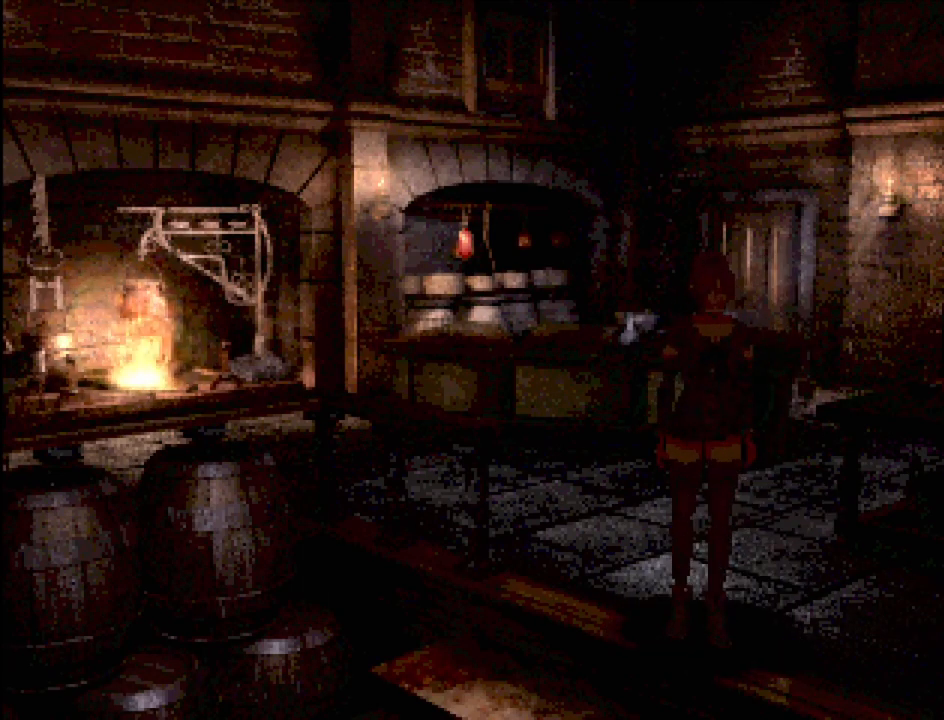
Gameplay with a controller (PlayStation layout); each line is a JSON object with the inputs held at the frame after it. "events" lists button and stick changes between this image and that frame as [ms after this image, input, new state], when the widget could be followed in between. Not read: L3 R3.
{"buttons": ["CROSS"], "events": [[83, "CROSS", "down"], [133, "DPAD_LEFT", "down"], [217, "DPAD_DOWN", "down"], [250, "CROSS", "up"], [400, "CROSS", "down"], [467, "DPAD_DOWN", "up"], [467, "DPAD_LEFT", "up"]]}
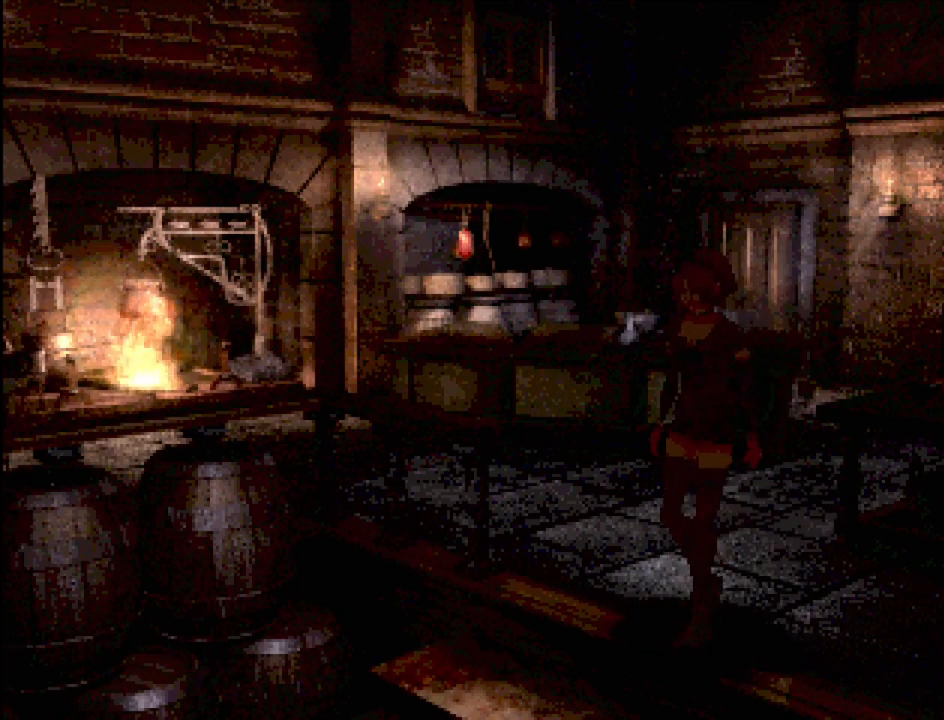
{"buttons": ["CROSS"], "events": [[33, "CROSS", "up"], [100, "CROSS", "down"], [267, "CROSS", "up"], [367, "CROSS", "down"]]}
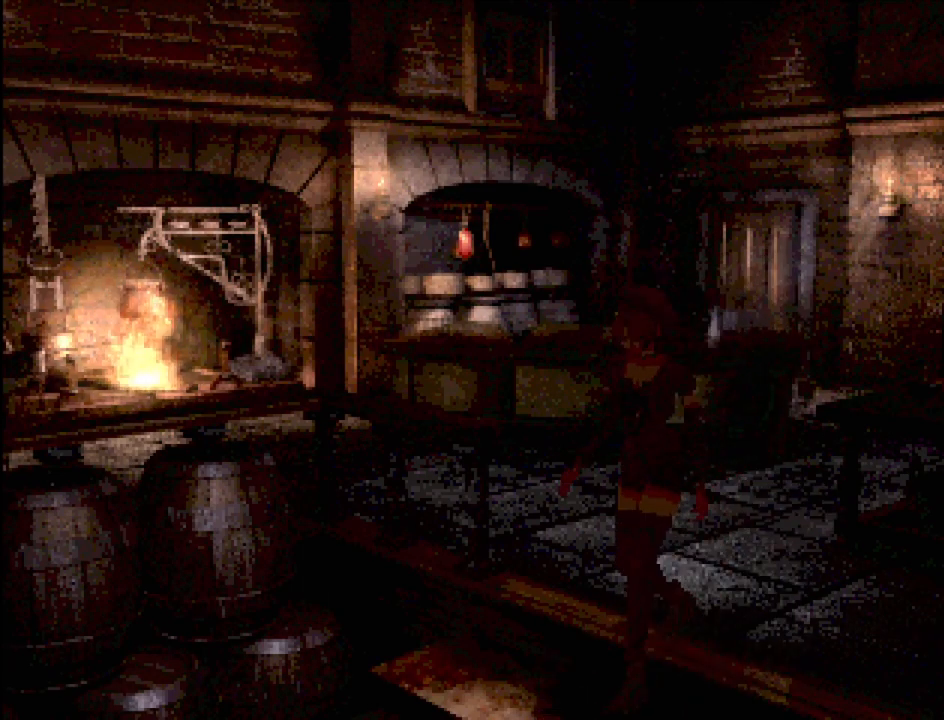
{"buttons": [], "events": [[33, "CROSS", "up"]]}
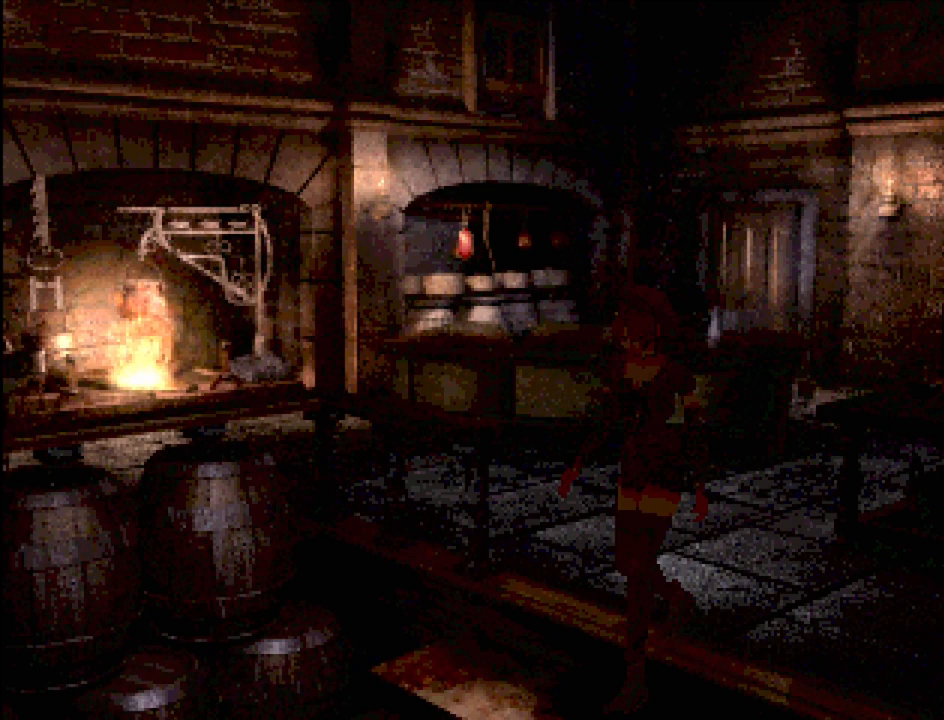
{"buttons": [], "events": []}
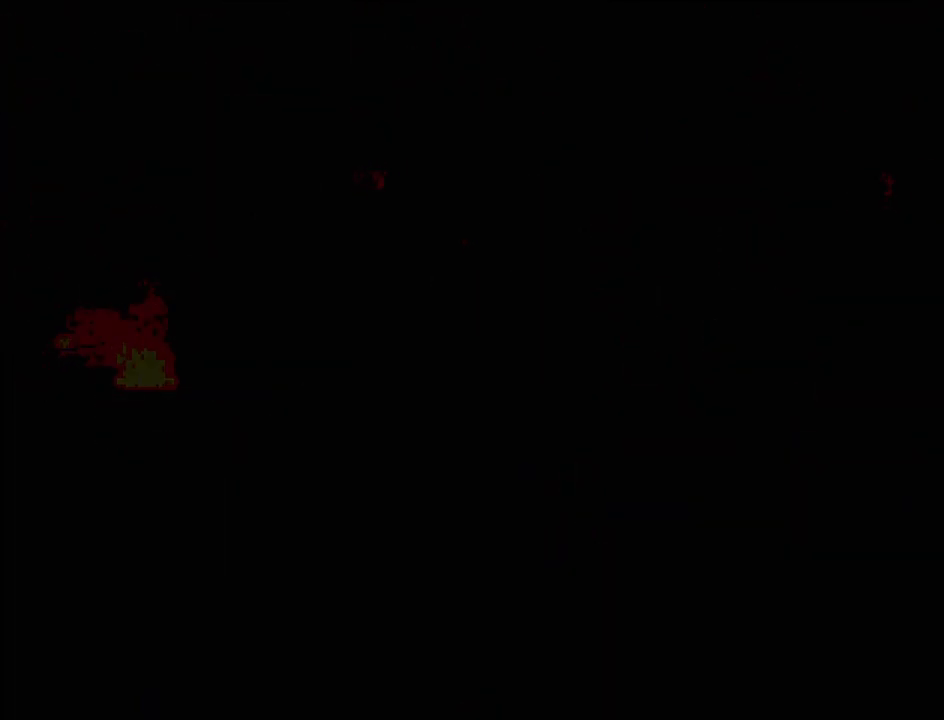
{"buttons": [], "events": []}
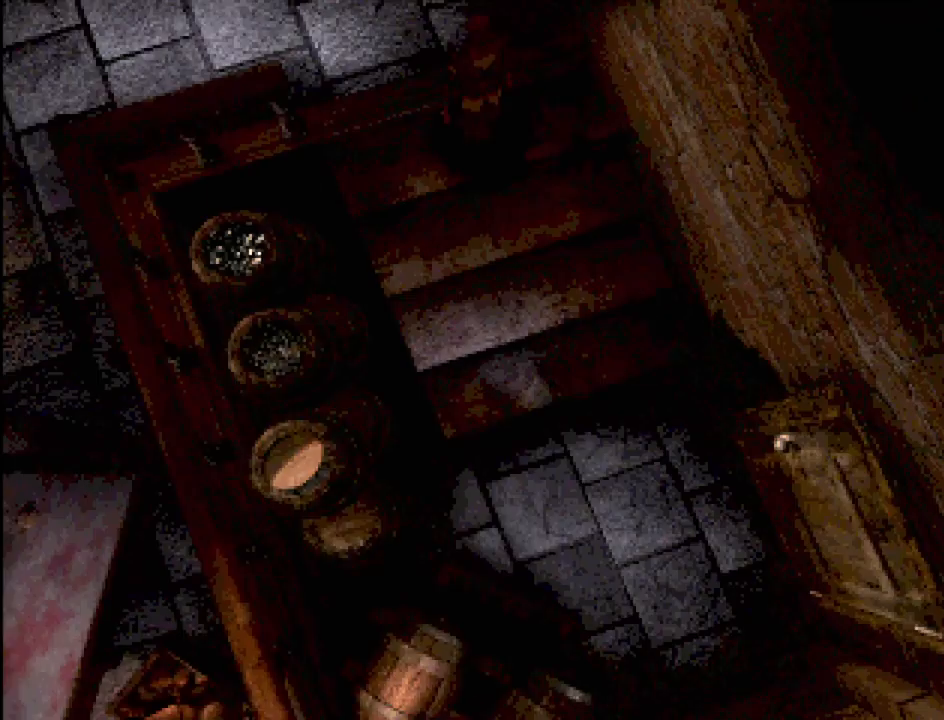
{"buttons": [], "events": []}
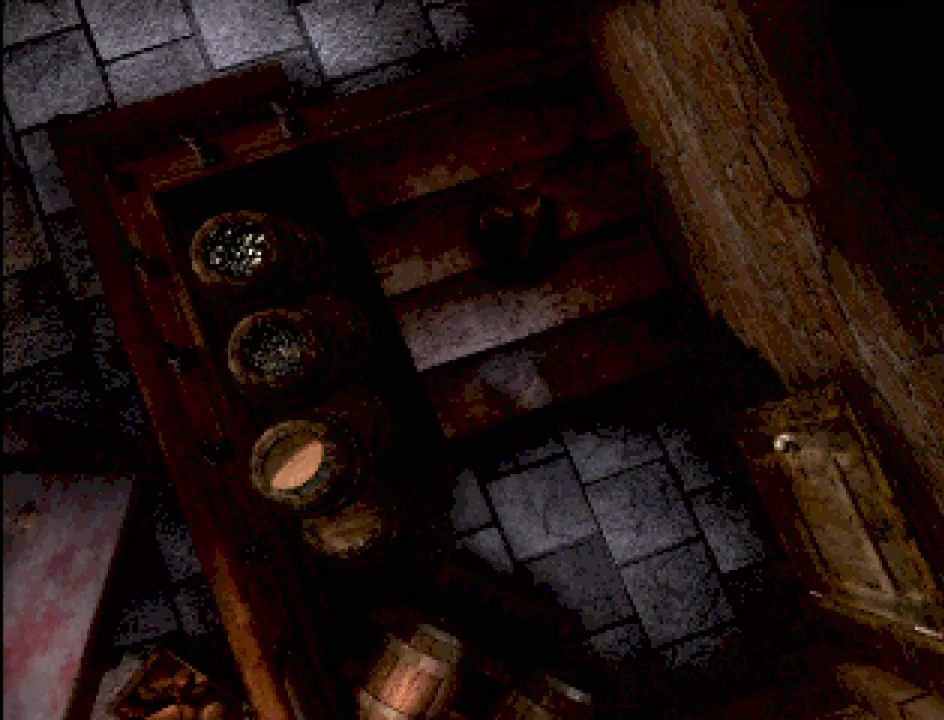
{"buttons": [], "events": []}
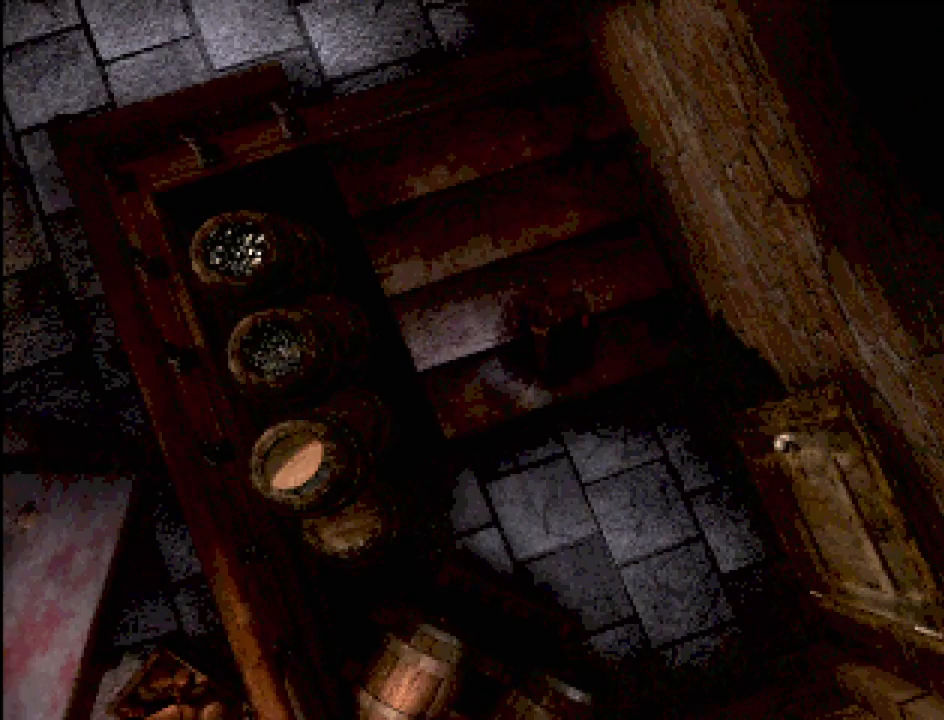
{"buttons": [], "events": []}
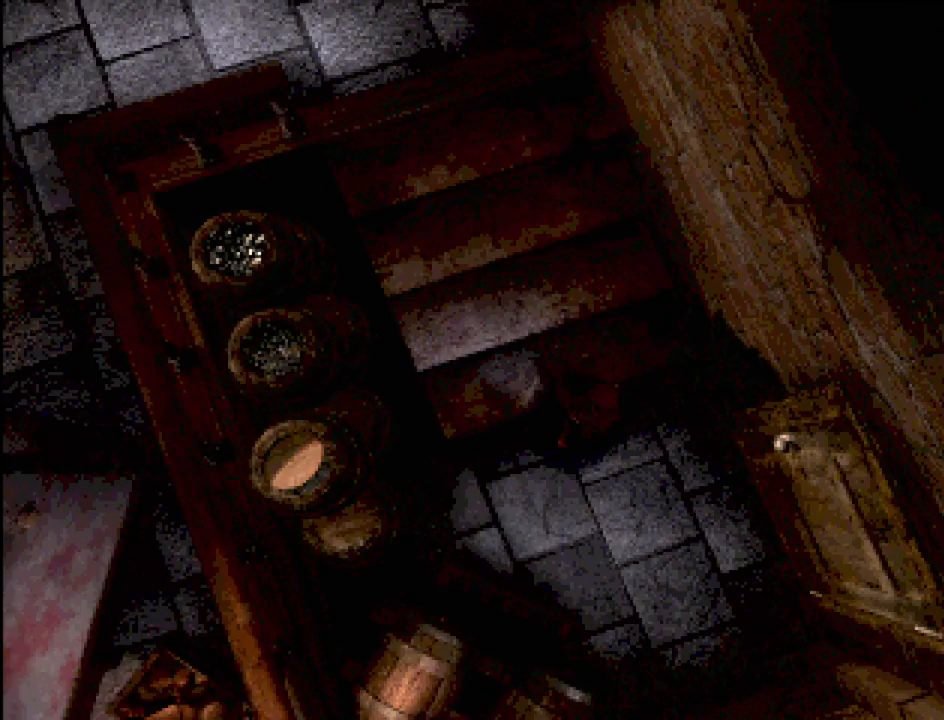
{"buttons": ["CIRCLE", "DPAD_DOWN", "DPAD_RIGHT"], "events": [[383, "CIRCLE", "down"], [383, "DPAD_DOWN", "down"], [400, "DPAD_RIGHT", "down"]]}
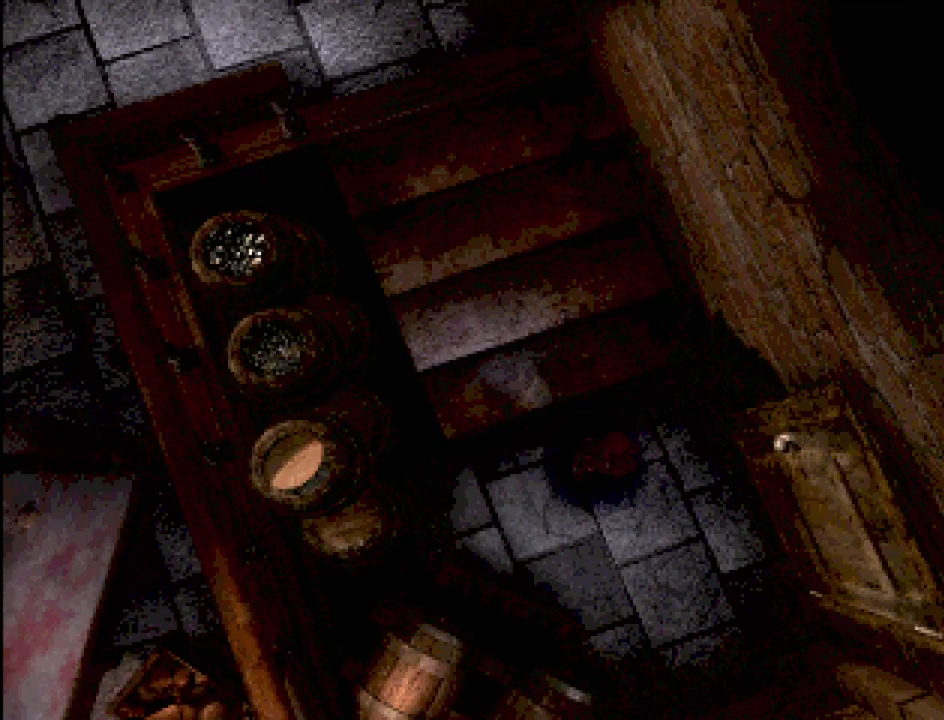
{"buttons": ["CROSS", "CIRCLE", "DPAD_RIGHT"], "events": [[267, "DPAD_DOWN", "up"], [300, "DPAD_DOWN", "down"], [500, "CROSS", "down"], [500, "DPAD_DOWN", "up"]]}
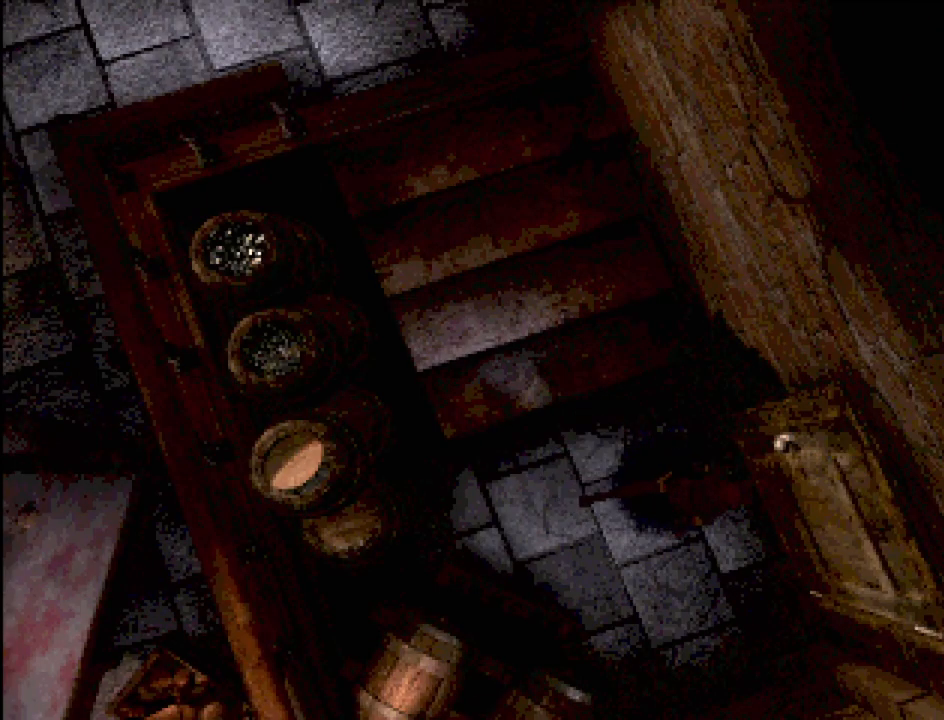
{"buttons": [], "events": [[133, "CROSS", "up"], [200, "DPAD_RIGHT", "up"], [217, "CIRCLE", "up"], [350, "CROSS", "down"], [467, "CROSS", "up"]]}
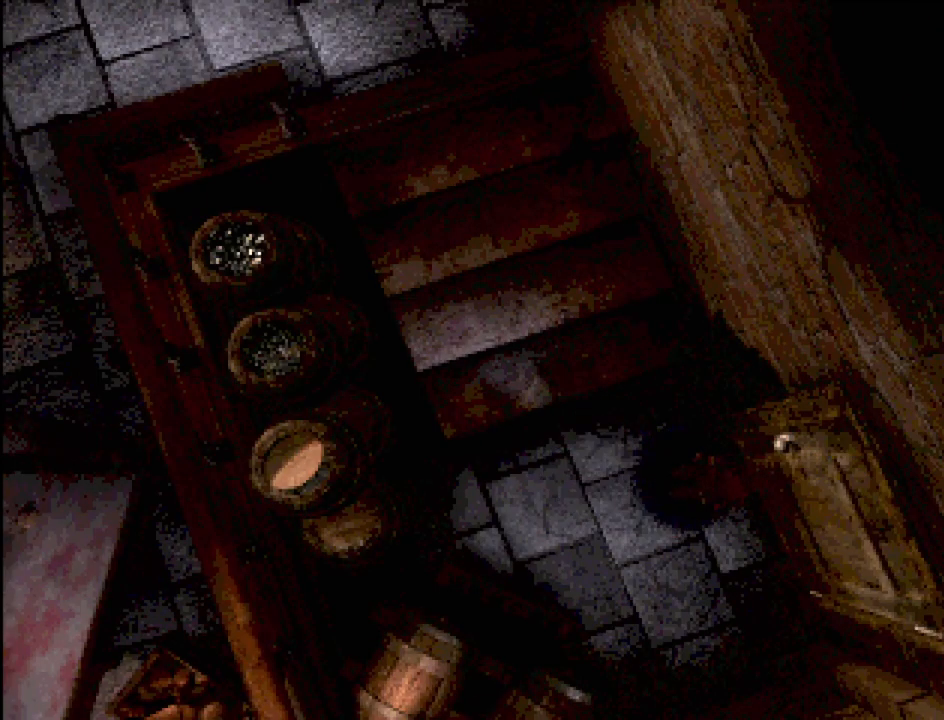
{"buttons": [], "events": []}
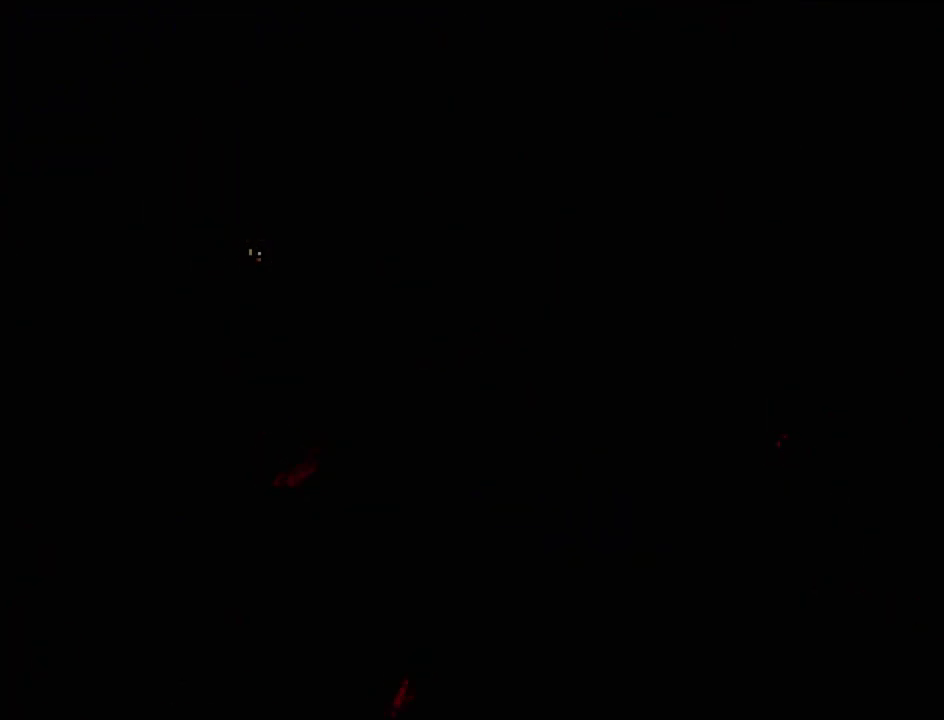
{"buttons": [], "events": []}
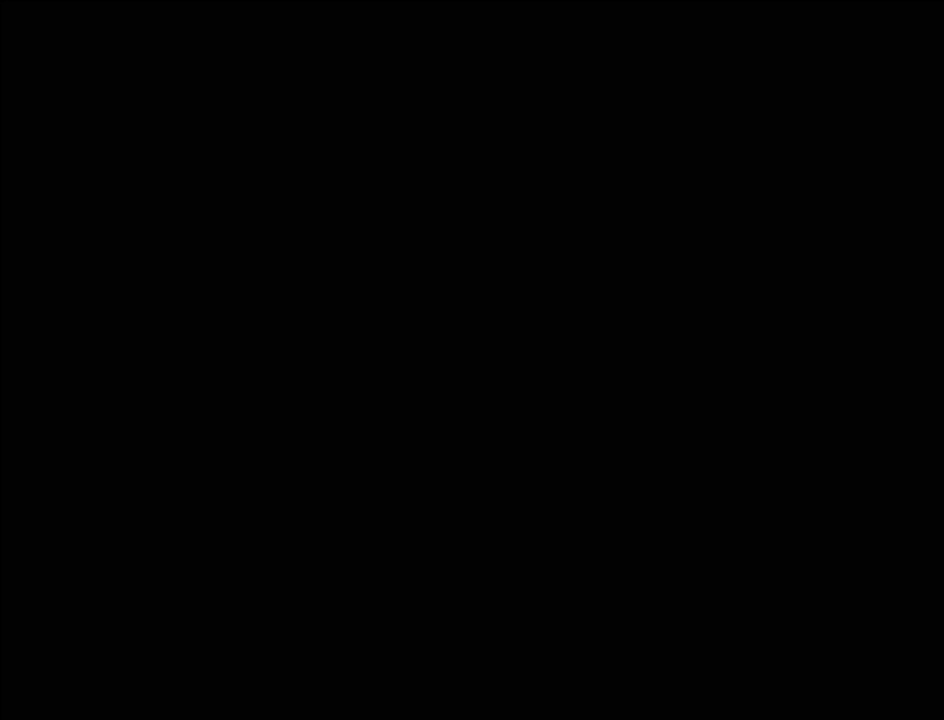
{"buttons": [], "events": []}
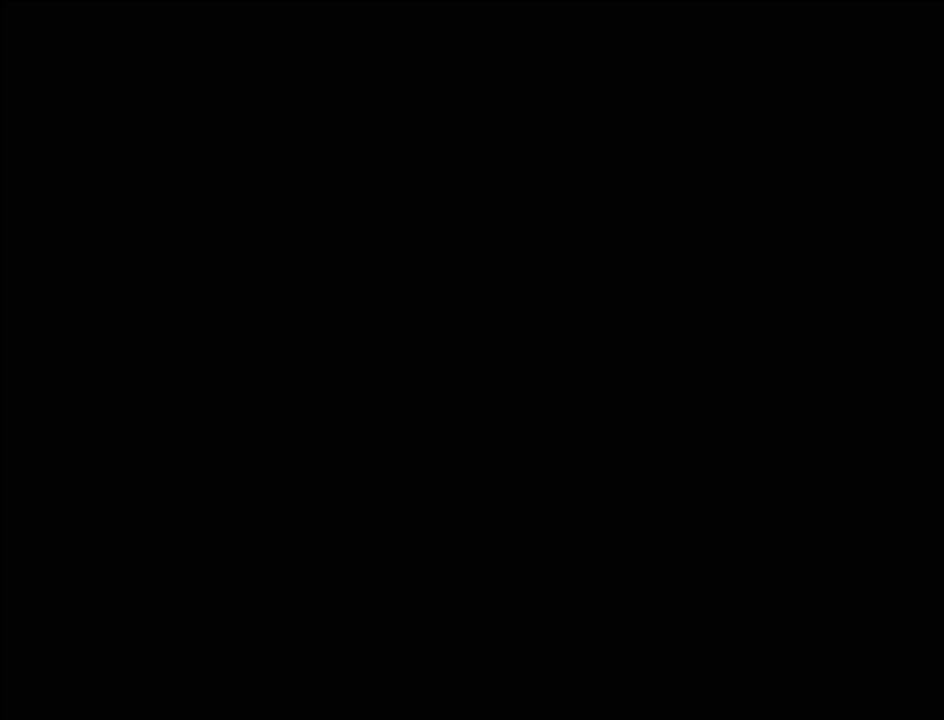
{"buttons": [], "events": []}
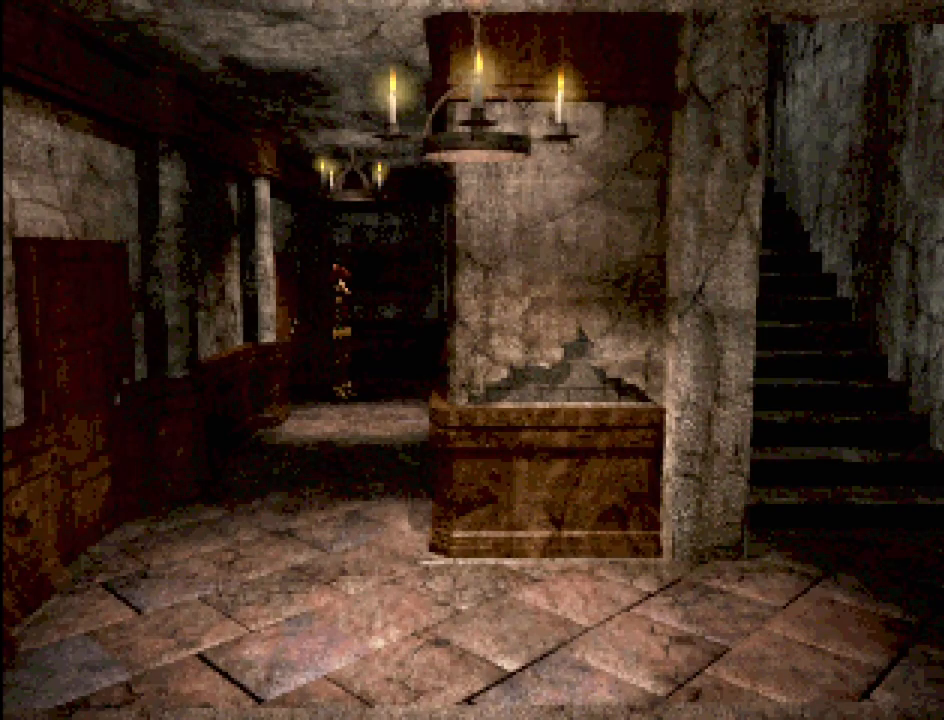
{"buttons": [], "events": []}
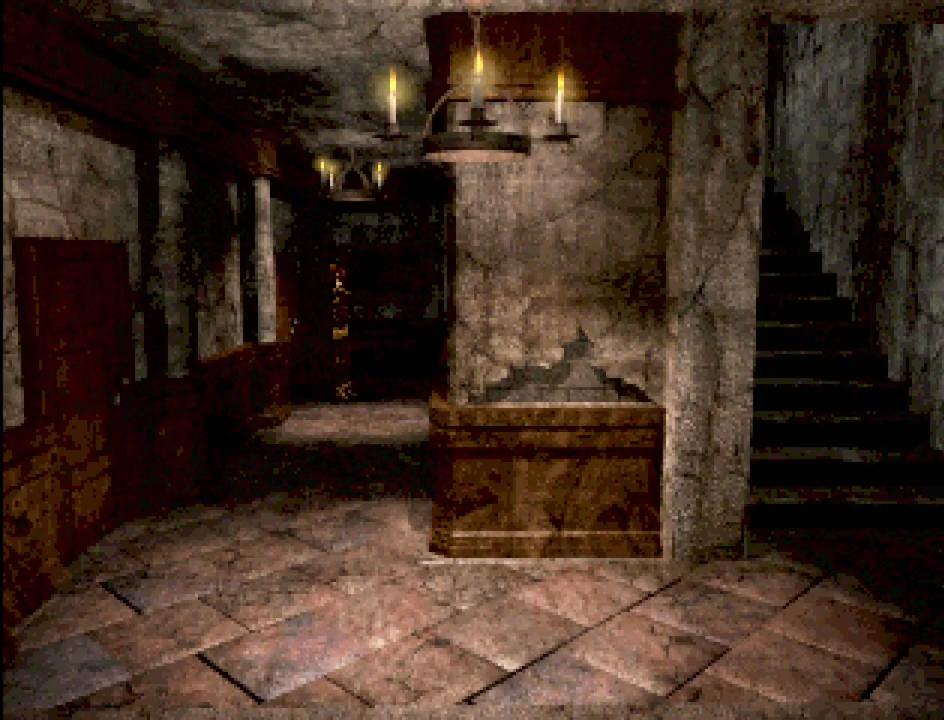
{"buttons": [], "events": []}
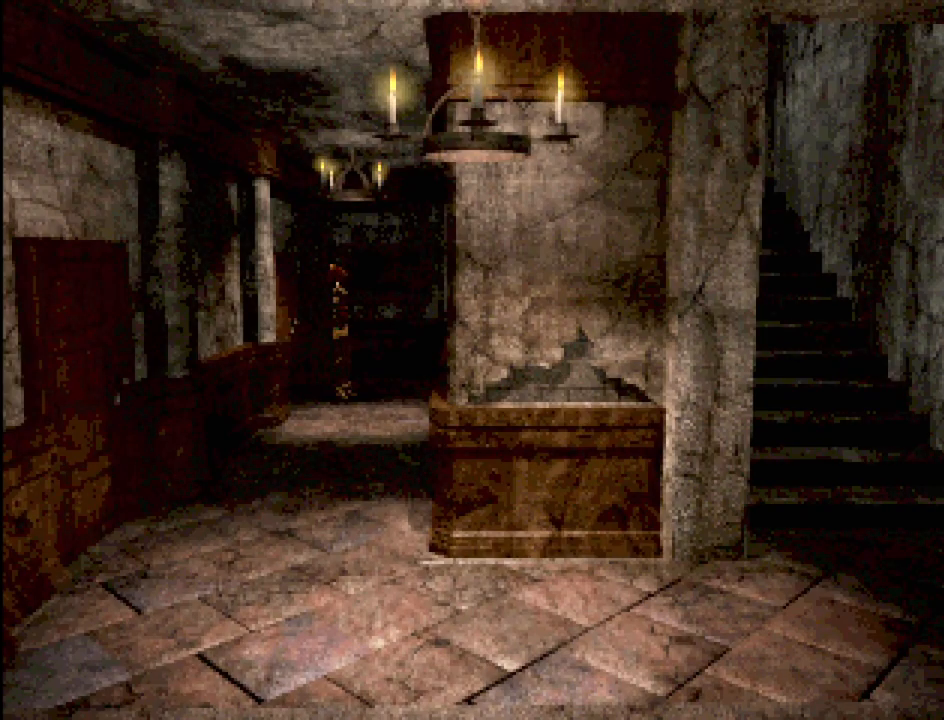
{"buttons": ["CIRCLE", "DPAD_DOWN"], "events": [[17, "DPAD_DOWN", "down"], [33, "CIRCLE", "down"], [67, "DPAD_RIGHT", "down"], [283, "DPAD_RIGHT", "up"]]}
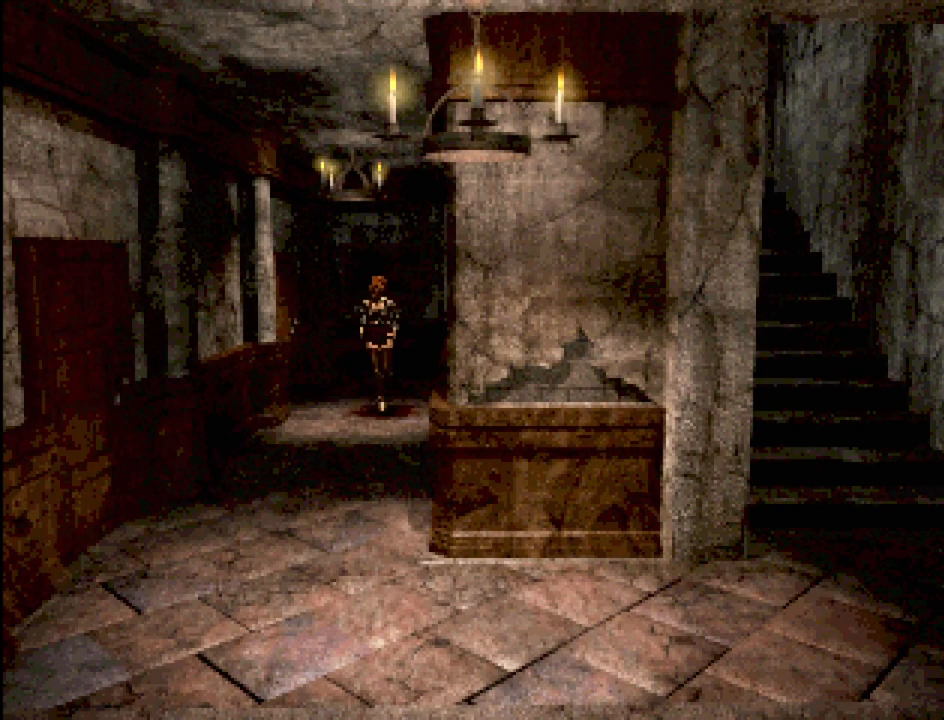
{"buttons": ["CIRCLE", "DPAD_DOWN"], "events": []}
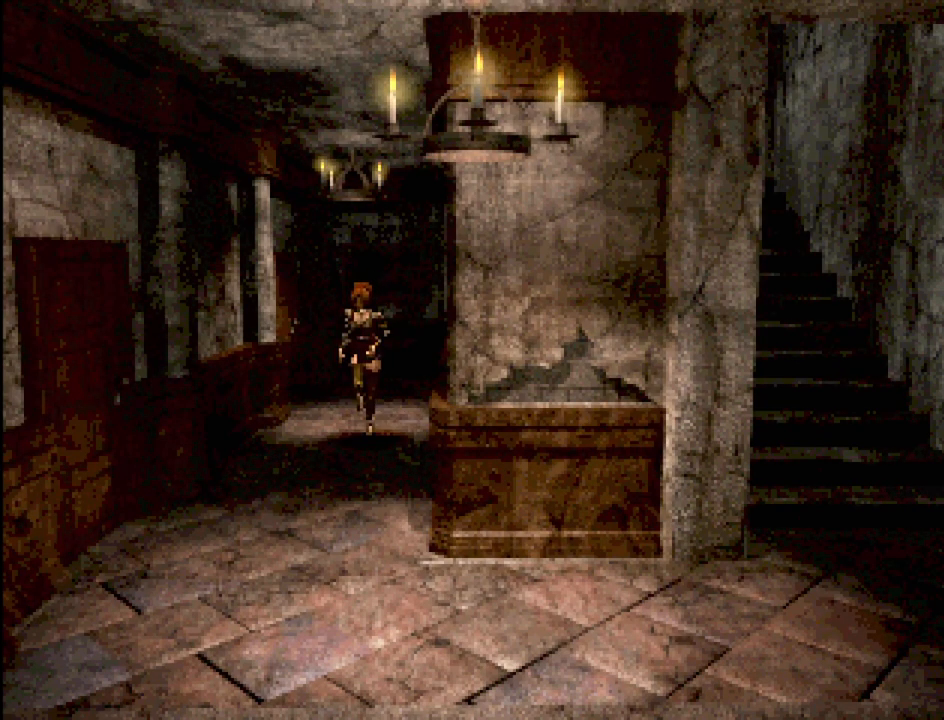
{"buttons": ["CIRCLE", "DPAD_DOWN"], "events": []}
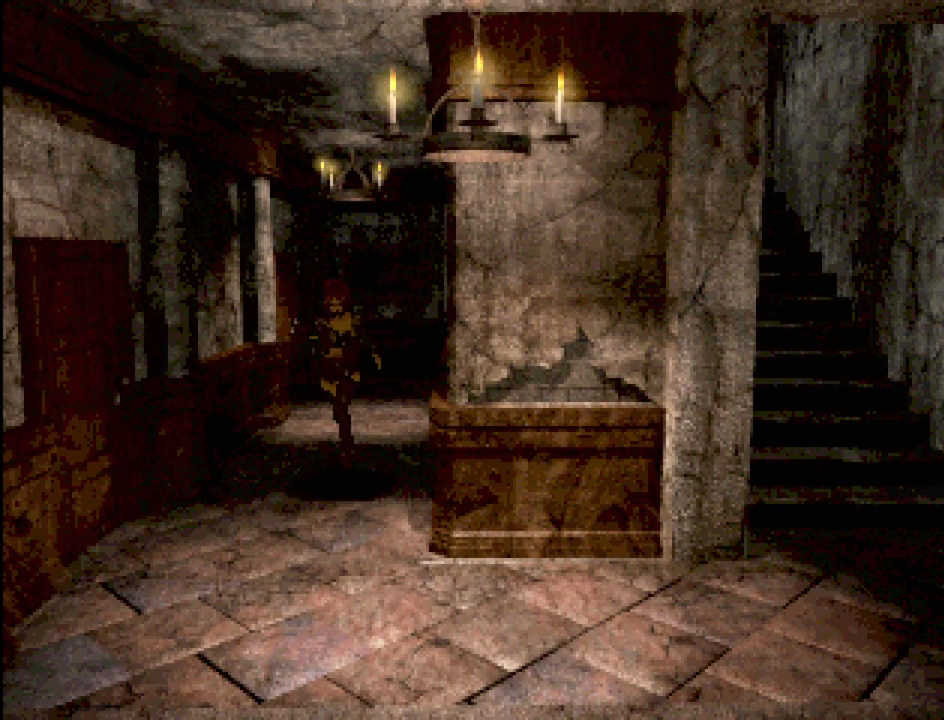
{"buttons": ["CIRCLE", "DPAD_DOWN", "DPAD_RIGHT"], "events": [[500, "DPAD_RIGHT", "down"]]}
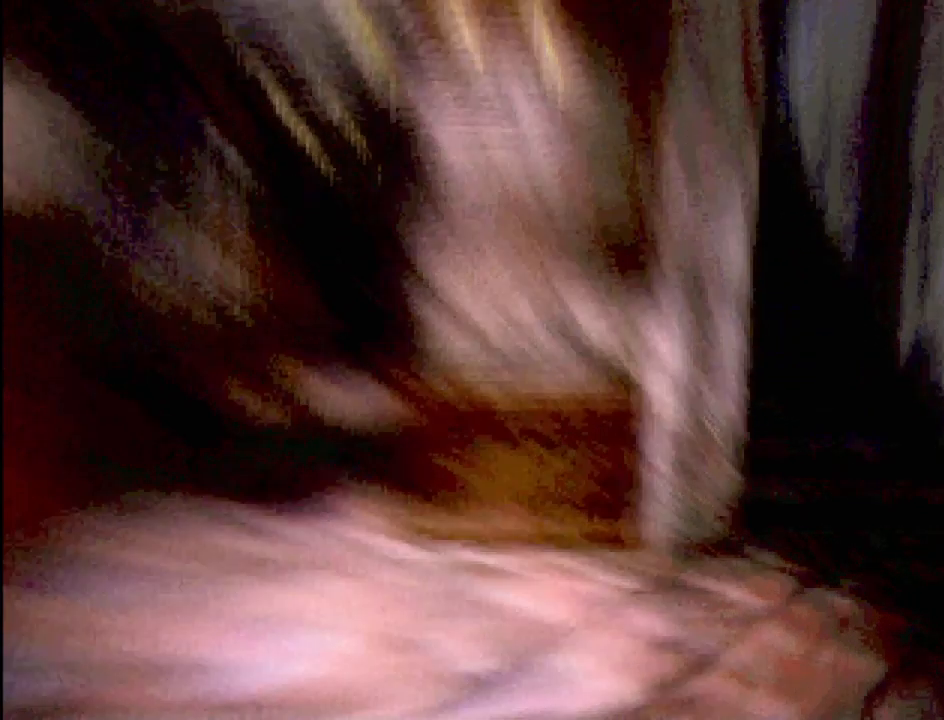
{"buttons": [], "events": [[100, "DPAD_DOWN", "up"], [100, "DPAD_RIGHT", "up"], [117, "CIRCLE", "up"]]}